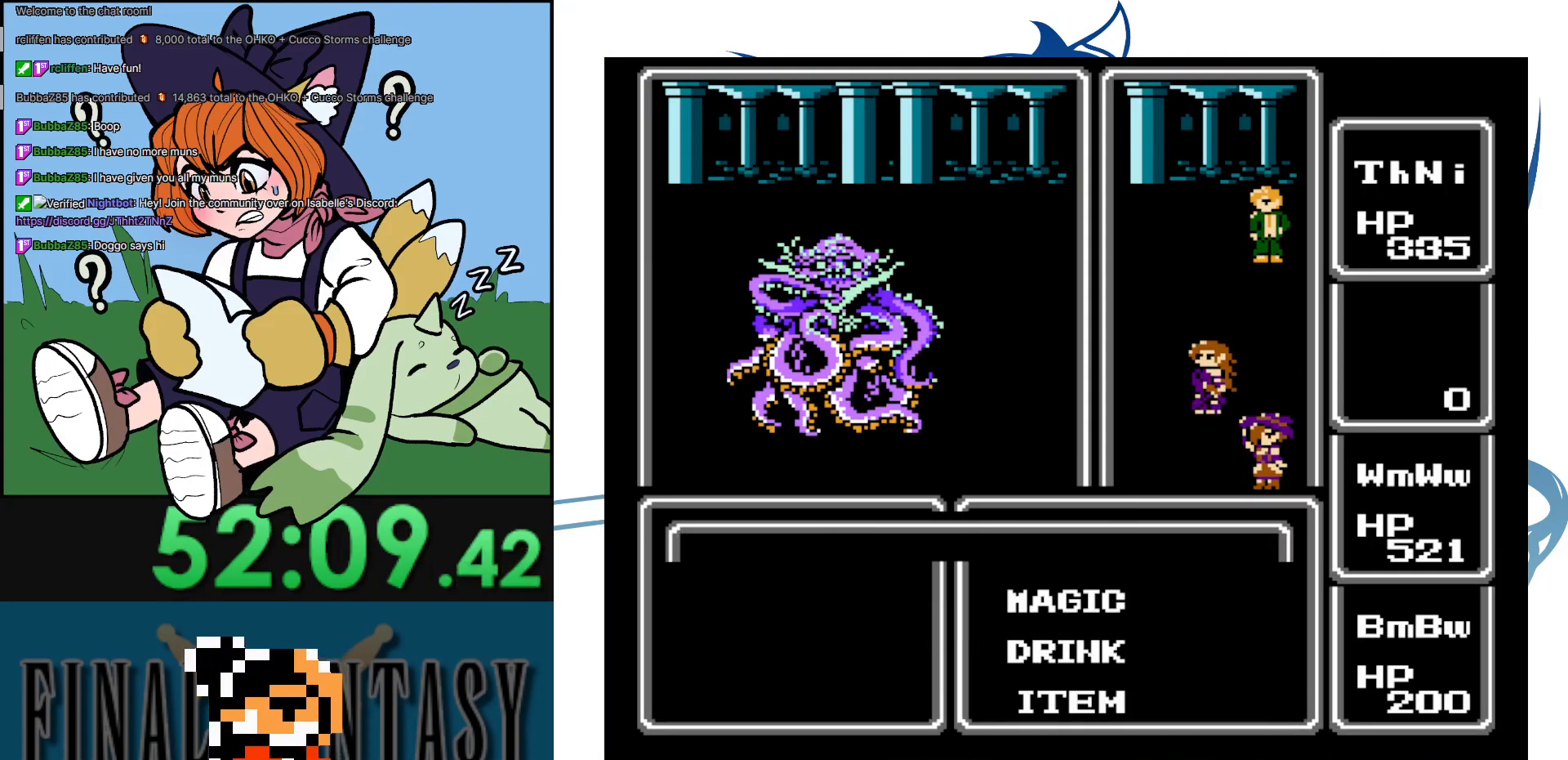
Gameplay with a controller (Nintendo layout); each line is a JSON object with the inputs held at the frame after it. "events" lists button and stick changes between this image and that frame as [ms after this image, input, new state], when the widget could be followed in between. Not read: A L3 R3.
{"buttons": ["DPAD_DOWN"], "events": [[333, "DPAD_DOWN", "down"]]}
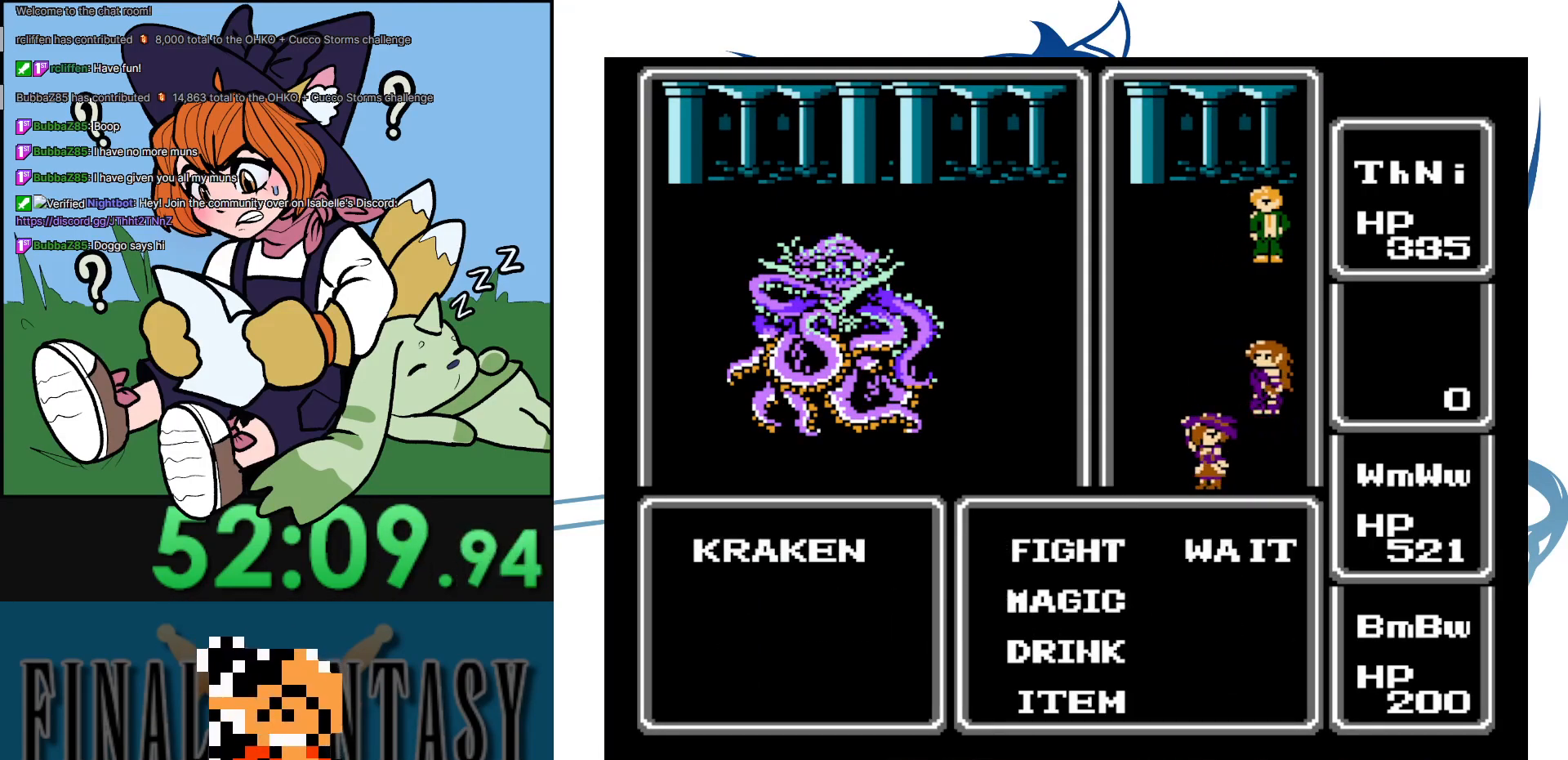
{"buttons": ["DPAD_DOWN"], "events": [[33, "DPAD_DOWN", "up"], [250, "DPAD_DOWN", "down"], [383, "DPAD_DOWN", "up"], [450, "DPAD_DOWN", "down"]]}
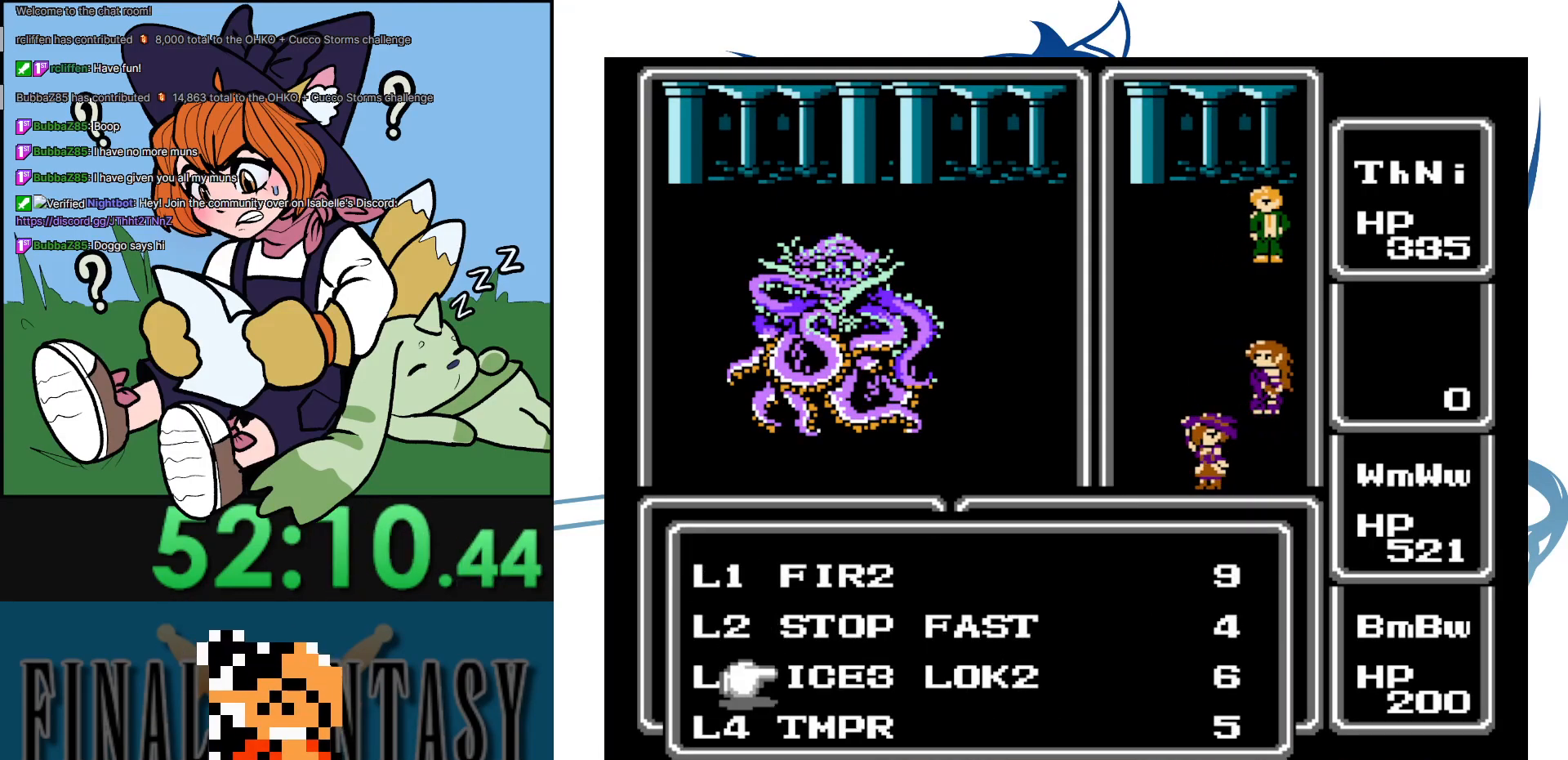
{"buttons": [], "events": [[50, "DPAD_DOWN", "up"], [117, "DPAD_DOWN", "down"], [217, "DPAD_DOWN", "up"], [417, "DPAD_UP", "down"], [500, "DPAD_UP", "up"]]}
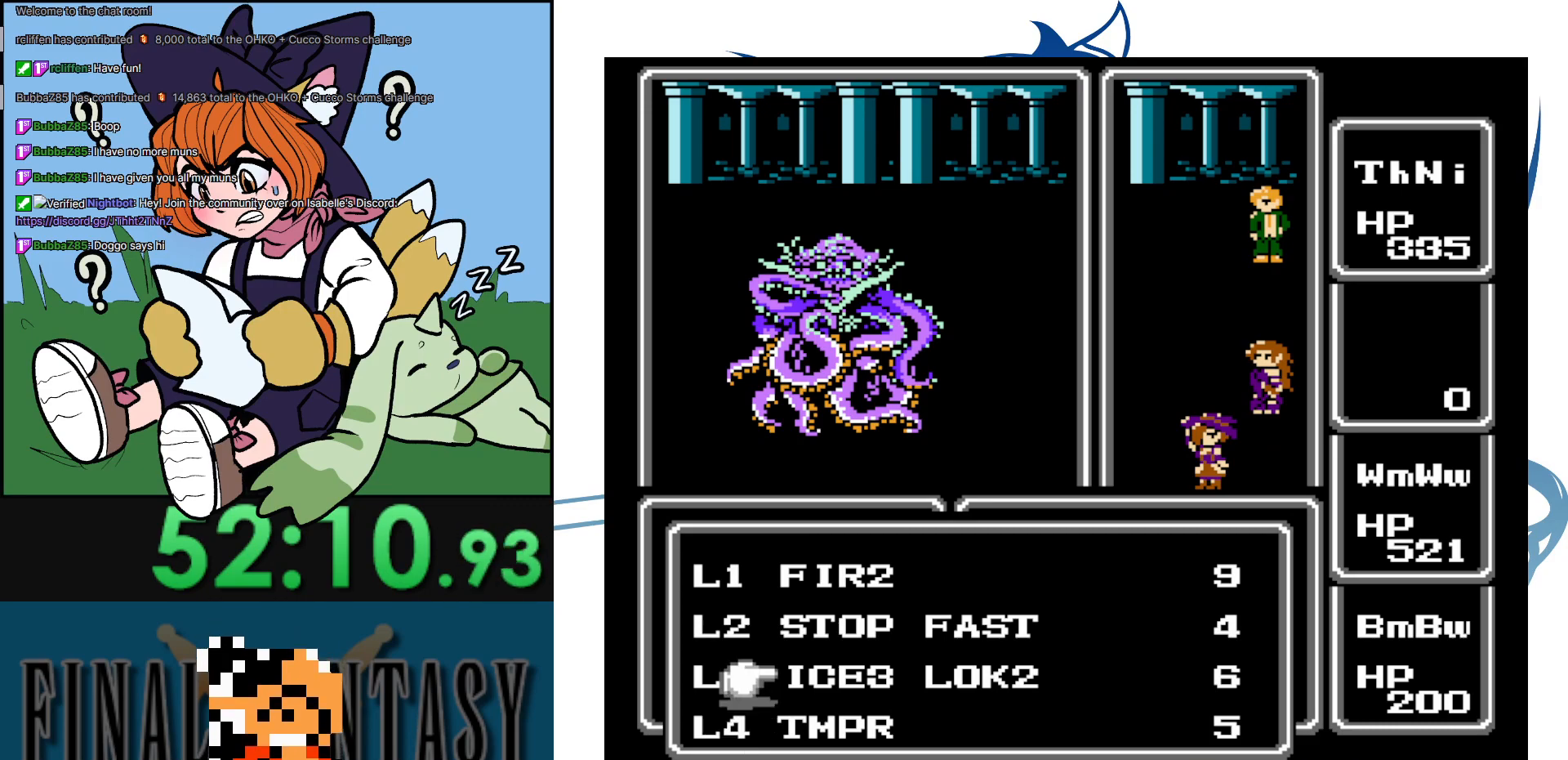
{"buttons": ["DPAD_RIGHT"], "events": [[100, "DPAD_UP", "down"], [217, "DPAD_UP", "up"], [383, "DPAD_RIGHT", "down"]]}
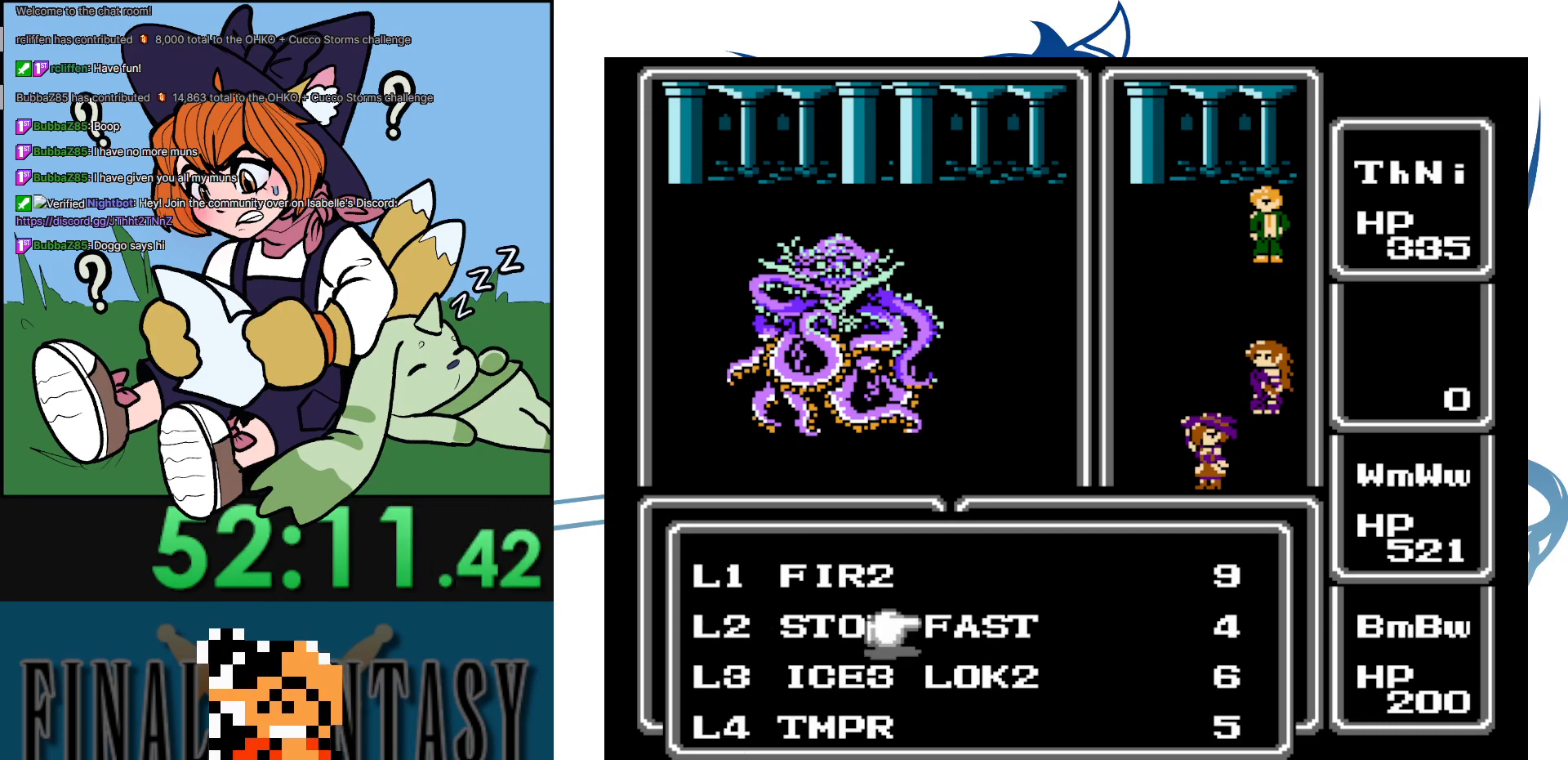
{"buttons": [], "events": [[33, "DPAD_RIGHT", "up"]]}